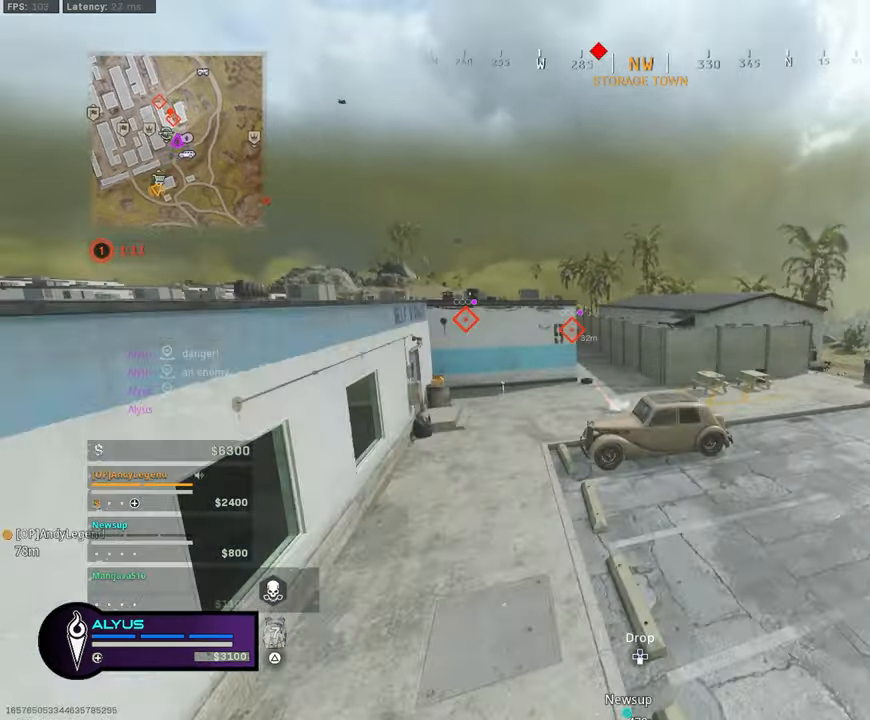
Gameplay with a controller (PlayStation layout); each line is a JSON object with the inputs held at the frame after it. "events" lists button and stick changes between this image and that frame as [ms after this image, input, new state], when the widget could be followed in between.
{"buttons": [], "left_stick": "right", "right_stick": "center", "events": [[50, "L3", "up"], [50, "right_stick", "center"], [300, "L3", "down"], [433, "L3", "up"], [433, "R3", "down"], [483, "left_stick", "right"], [500, "R3", "up"]]}
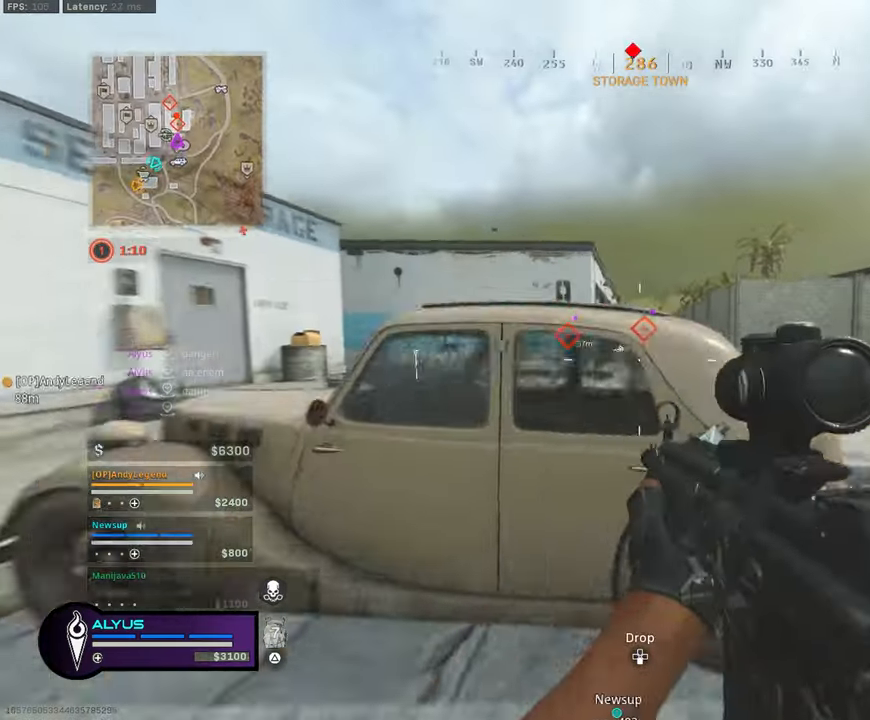
{"buttons": ["L1"], "left_stick": "right", "right_stick": "center", "events": [[50, "R3", "down"], [83, "CROSS", "down"], [233, "CROSS", "up"], [233, "L1", "down"], [233, "R3", "up"]]}
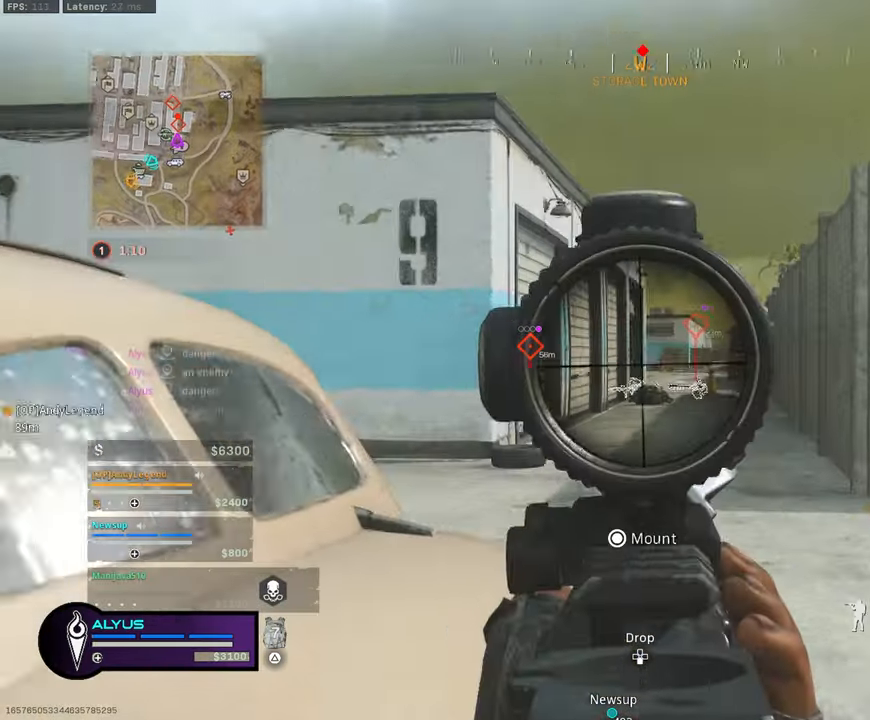
{"buttons": ["L1"], "left_stick": "center", "right_stick": "up-left", "events": [[83, "right_stick", "down-right"], [133, "right_stick", "center"], [183, "left_stick", "left"], [483, "left_stick", "center"], [483, "right_stick", "up-left"]]}
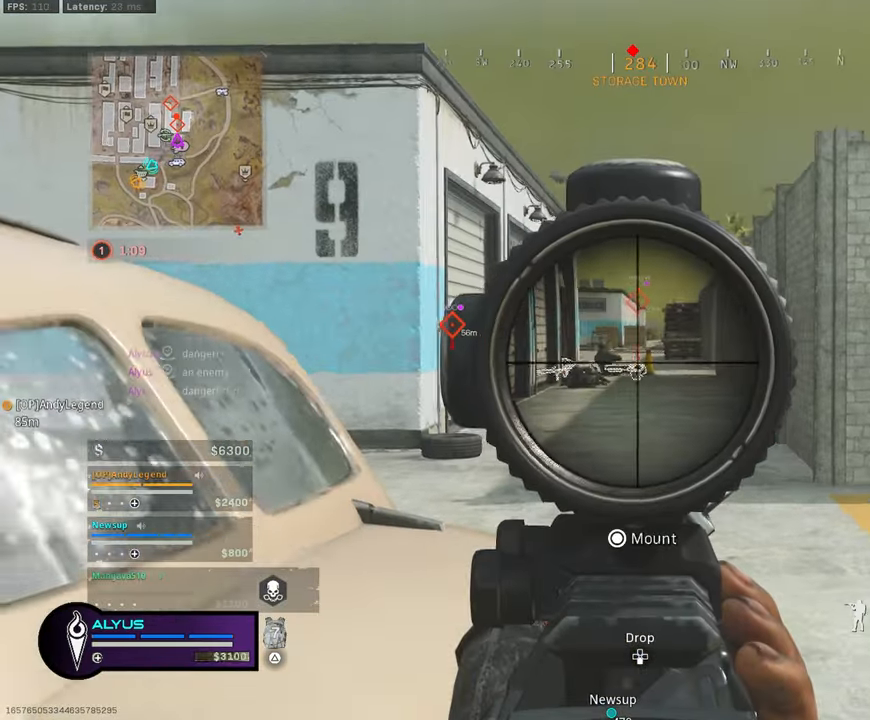
{"buttons": ["L1", "R1"], "left_stick": "center", "right_stick": "down", "events": [[16, "left_stick", "right"], [283, "R1", "down"], [283, "left_stick", "center"], [283, "right_stick", "down"], [350, "left_stick", "up-right"], [500, "left_stick", "center"]]}
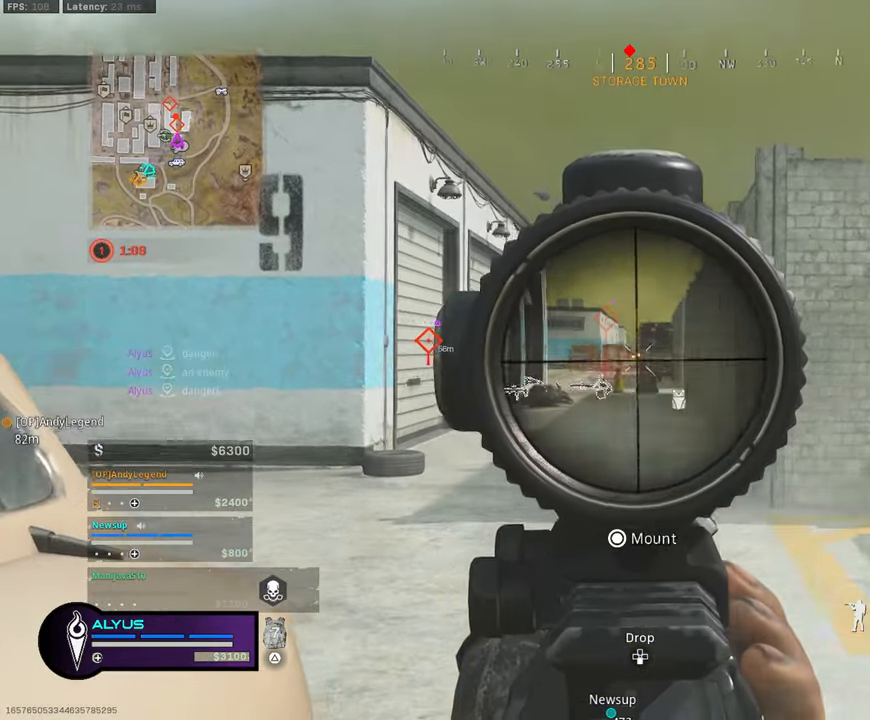
{"buttons": ["L1", "R1"], "left_stick": "left", "right_stick": "center", "events": [[133, "left_stick", "right"], [266, "right_stick", "center"], [316, "left_stick", "left"]]}
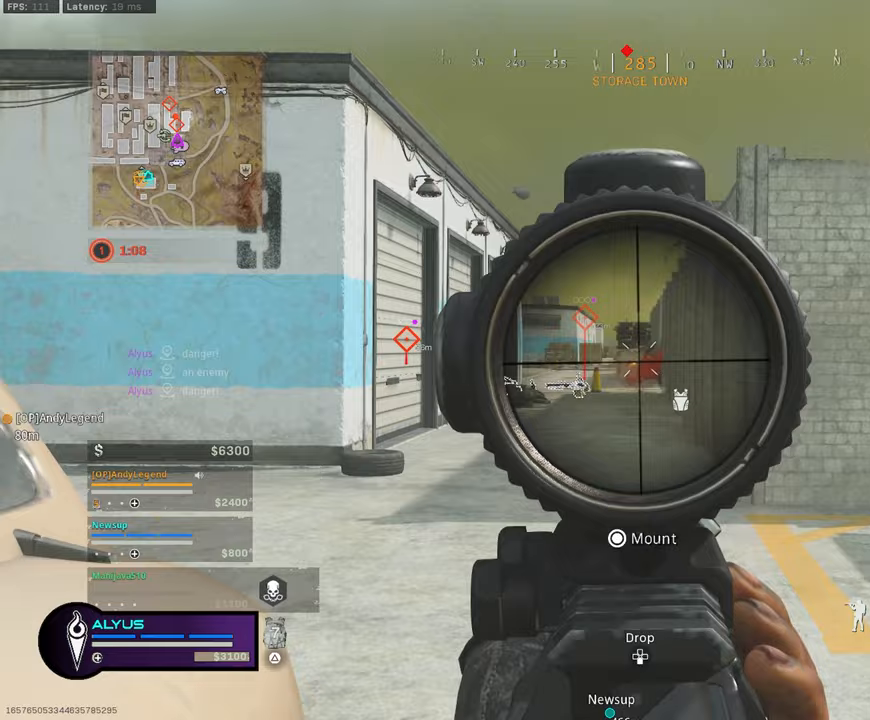
{"buttons": ["L1"], "left_stick": "right", "right_stick": "left", "events": [[50, "left_stick", "center"], [100, "left_stick", "right"], [100, "right_stick", "right"], [183, "left_stick", "left"], [183, "right_stick", "center"], [383, "R1", "up"], [383, "left_stick", "right"], [383, "right_stick", "left"]]}
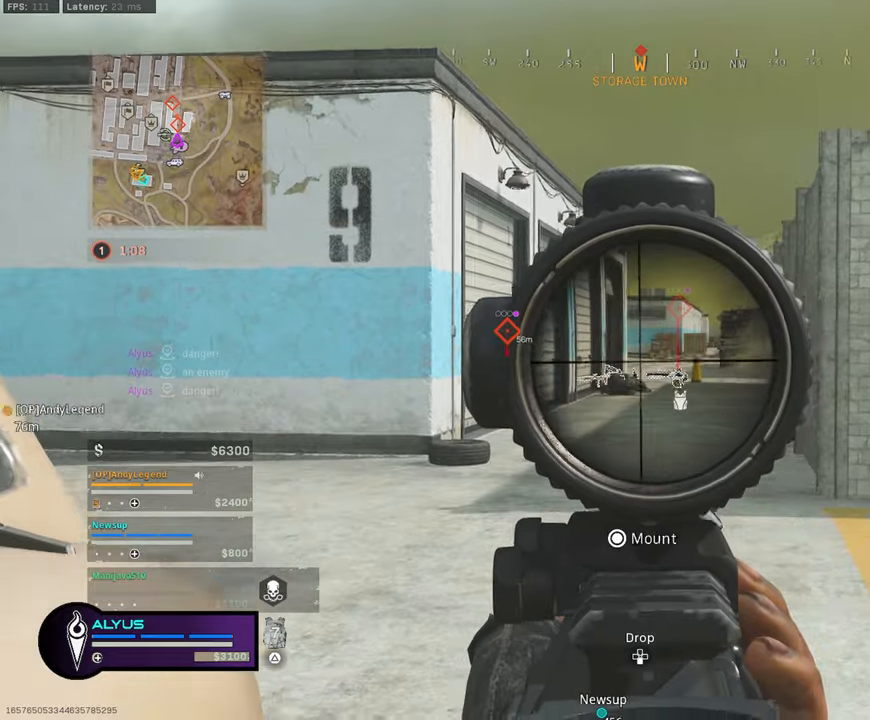
{"buttons": ["L1"], "left_stick": "down-right", "right_stick": "center", "events": [[17, "right_stick", "center"], [483, "left_stick", "down-right"]]}
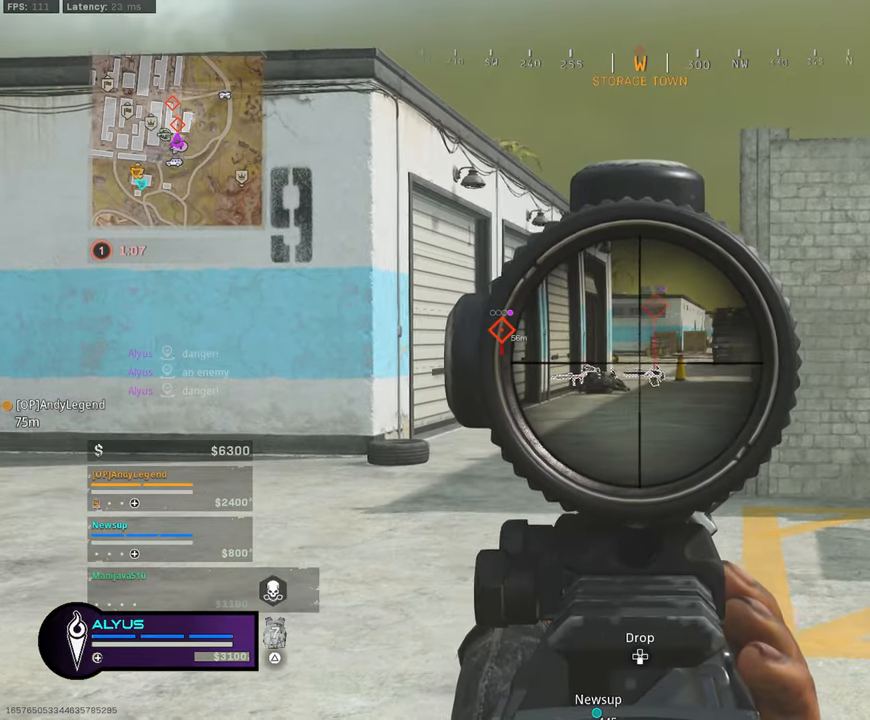
{"buttons": ["DPAD_DOWN"], "left_stick": "center", "right_stick": "center", "events": [[250, "left_stick", "center"], [283, "L1", "up"], [367, "DPAD_DOWN", "down"]]}
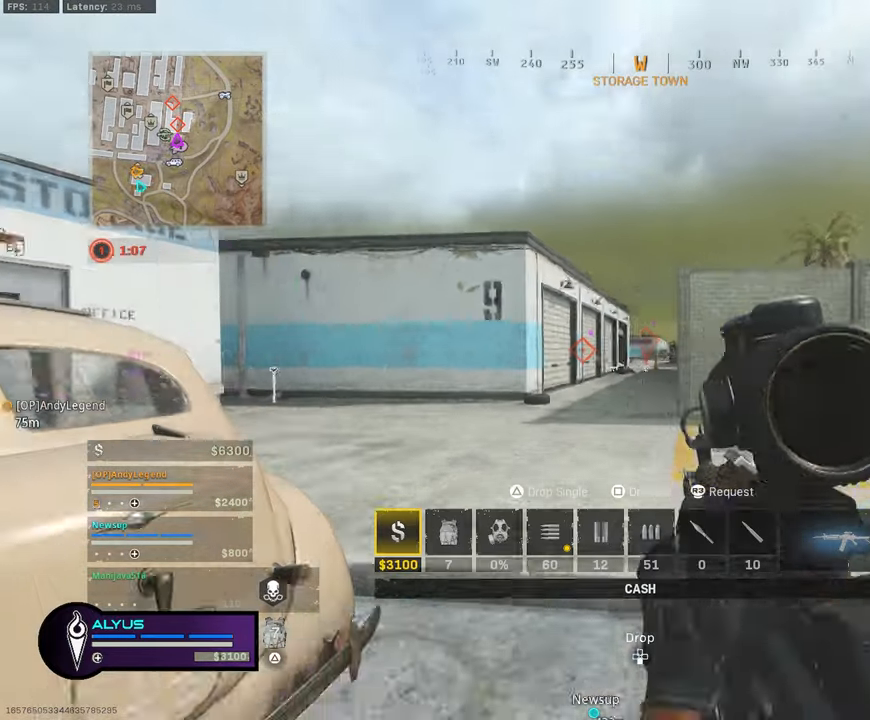
{"buttons": ["L3"], "left_stick": "up", "right_stick": "center", "events": [[67, "SQUARE", "down"], [117, "DPAD_DOWN", "up"], [117, "SQUARE", "up"], [167, "left_stick", "right"], [167, "right_stick", "down-right"], [233, "left_stick", "up-right"], [233, "right_stick", "right"], [283, "L3", "down"], [400, "left_stick", "up"], [400, "right_stick", "center"]]}
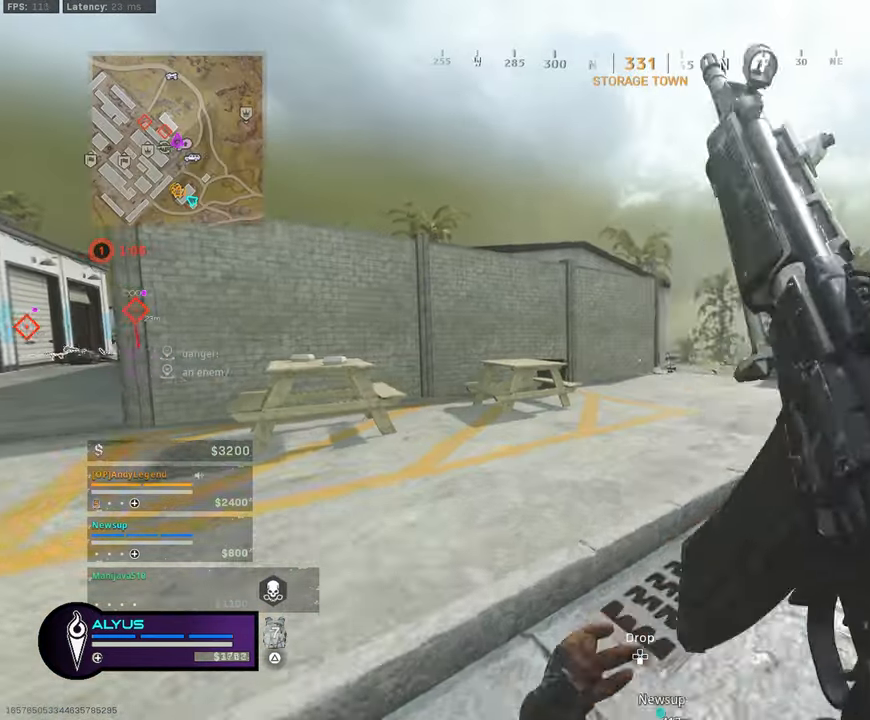
{"buttons": [], "left_stick": "up", "right_stick": "center", "events": [[67, "R3", "down"], [267, "L3", "up"], [367, "CROSS", "down"], [367, "L3", "down"], [467, "CROSS", "up"], [467, "R3", "up"], [483, "L3", "up"]]}
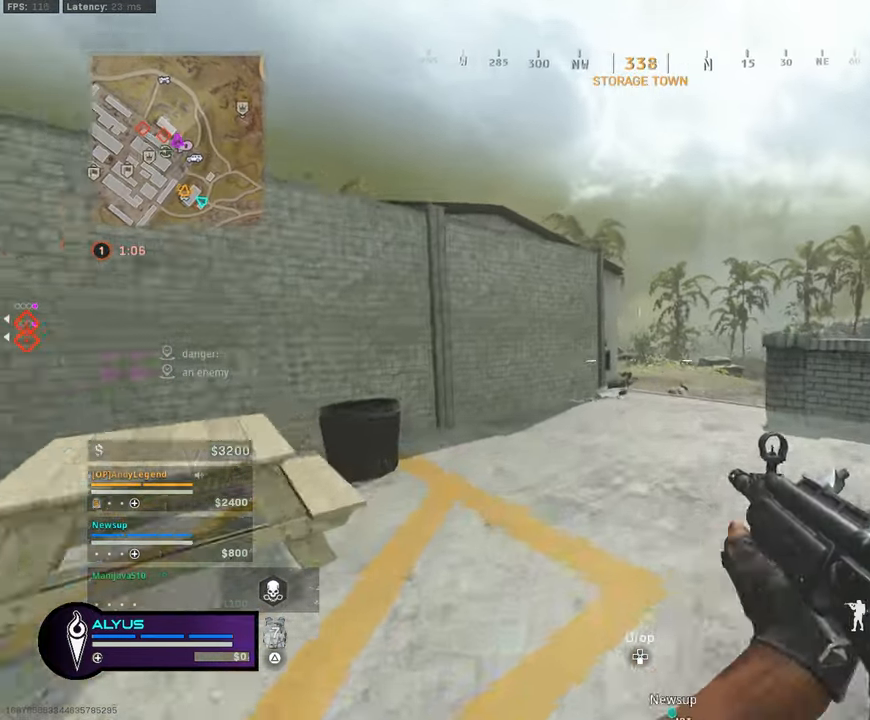
{"buttons": ["L3"], "left_stick": "up", "right_stick": "center", "events": [[217, "L3", "down"]]}
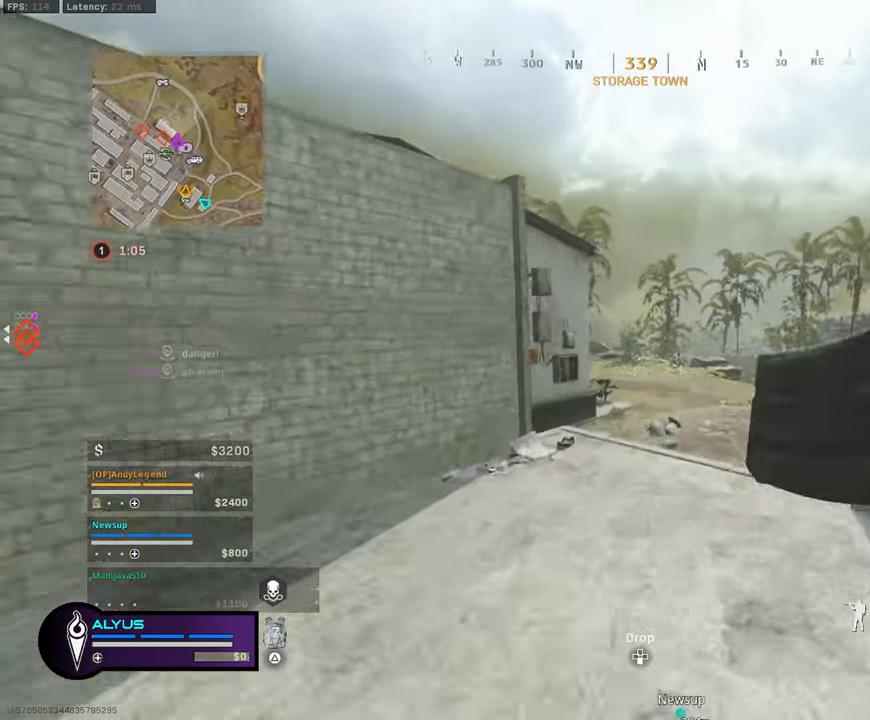
{"buttons": ["CROSS", "R3"], "left_stick": "up", "right_stick": "left", "events": [[117, "R3", "down"], [117, "right_stick", "left"], [233, "L3", "up"], [233, "R3", "up"], [450, "CROSS", "down"], [450, "R3", "down"]]}
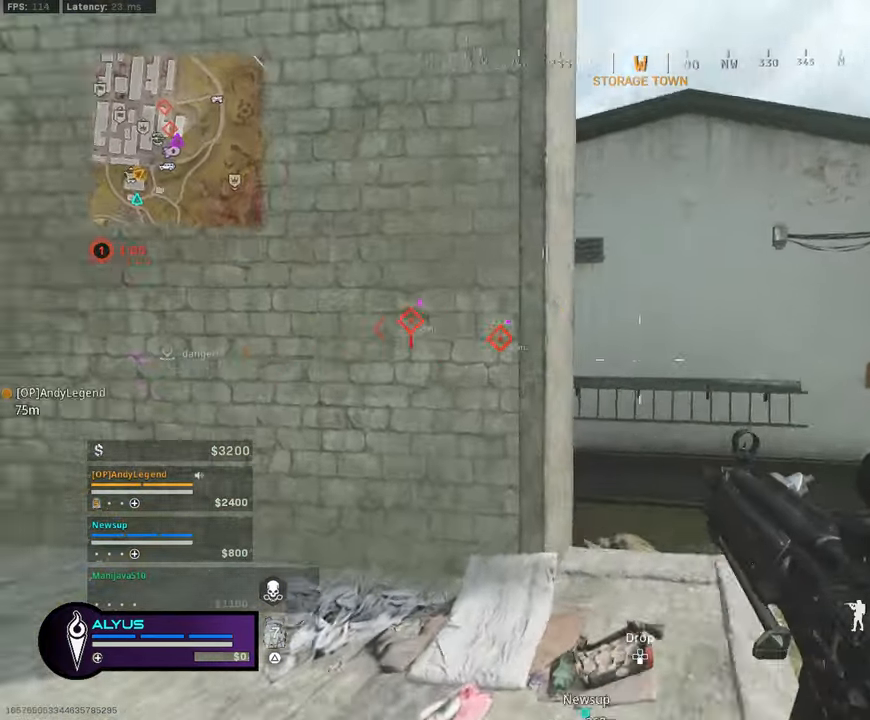
{"buttons": ["L3"], "left_stick": "up-left", "right_stick": "center", "events": [[100, "CROSS", "up"], [100, "R3", "up"], [133, "right_stick", "center"], [217, "L3", "down"], [217, "left_stick", "up-left"], [417, "right_stick", "left"], [500, "right_stick", "center"]]}
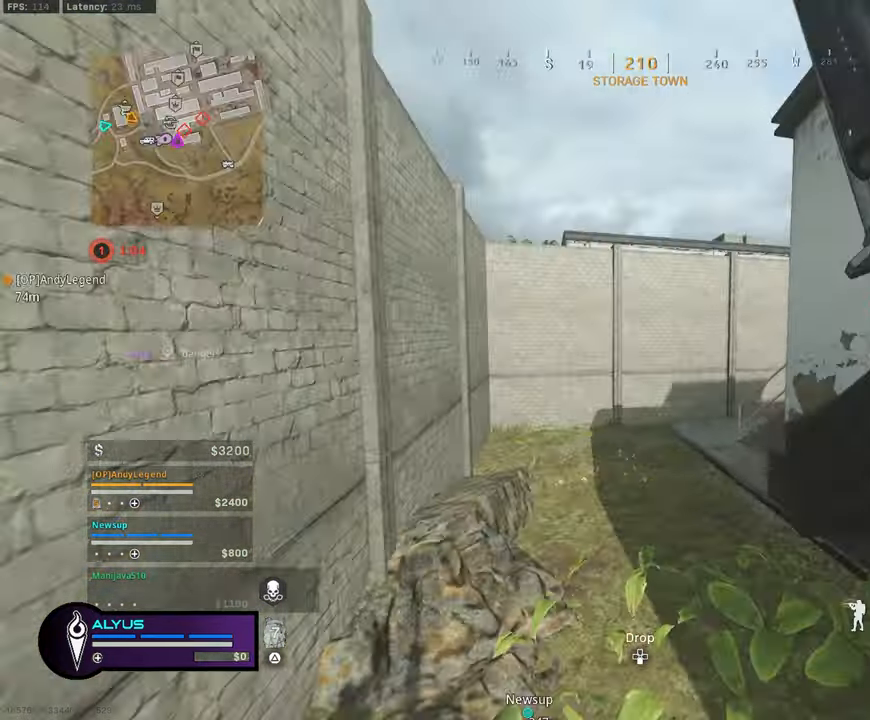
{"buttons": [], "left_stick": "up-left", "right_stick": "right", "events": [[317, "R3", "down"], [317, "right_stick", "right"], [433, "R3", "up"], [467, "L3", "up"]]}
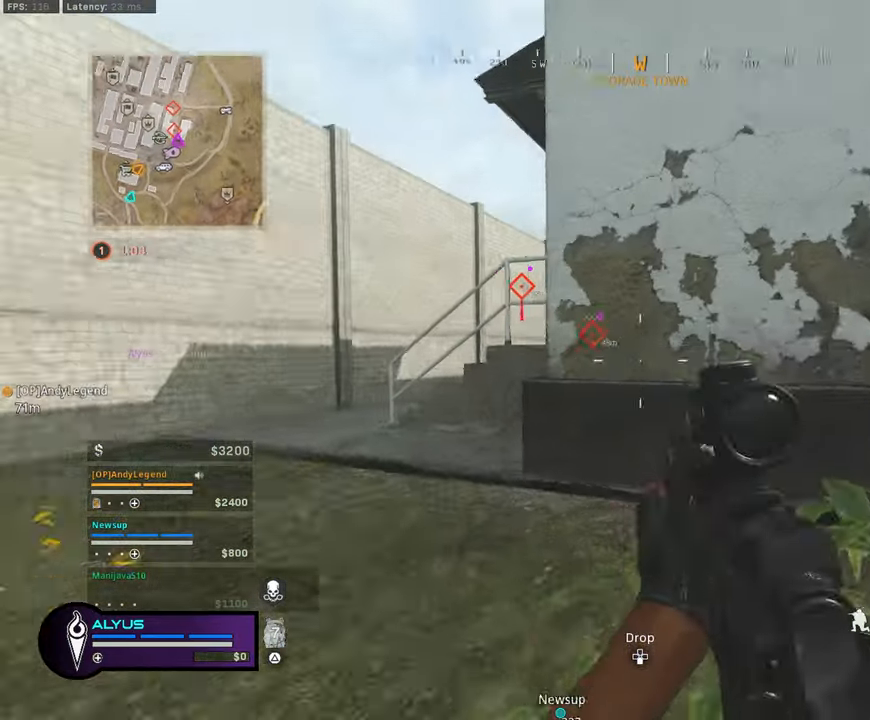
{"buttons": [], "left_stick": "left", "right_stick": "center", "events": [[17, "left_stick", "left"], [33, "right_stick", "center"], [183, "R3", "down"], [200, "CROSS", "down"], [367, "CROSS", "up"], [367, "R3", "up"]]}
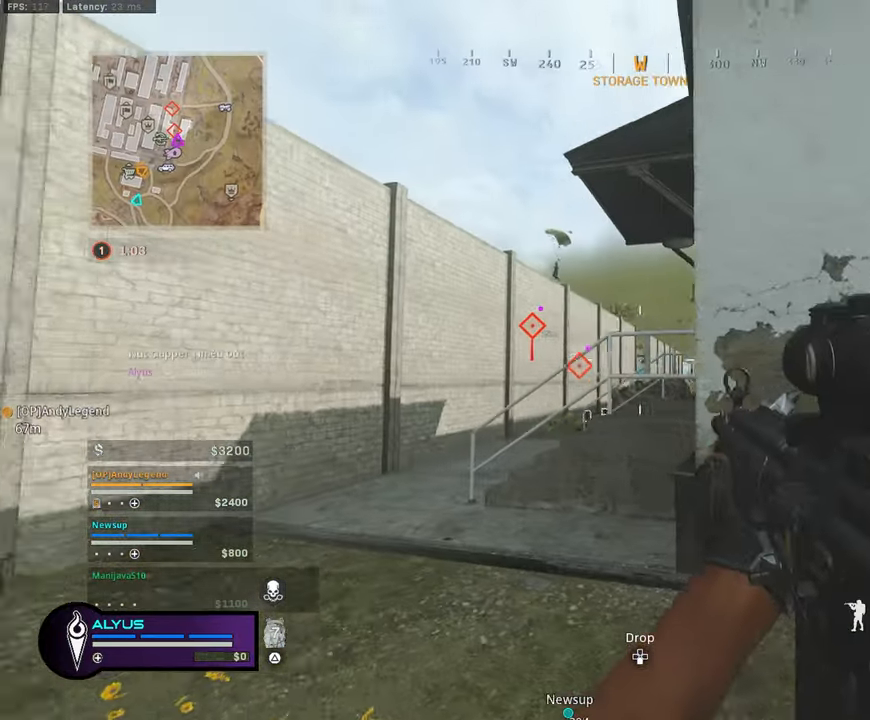
{"buttons": [], "left_stick": "up-left", "right_stick": "center", "events": [[300, "right_stick", "down-right"], [434, "left_stick", "up-left"], [434, "right_stick", "center"]]}
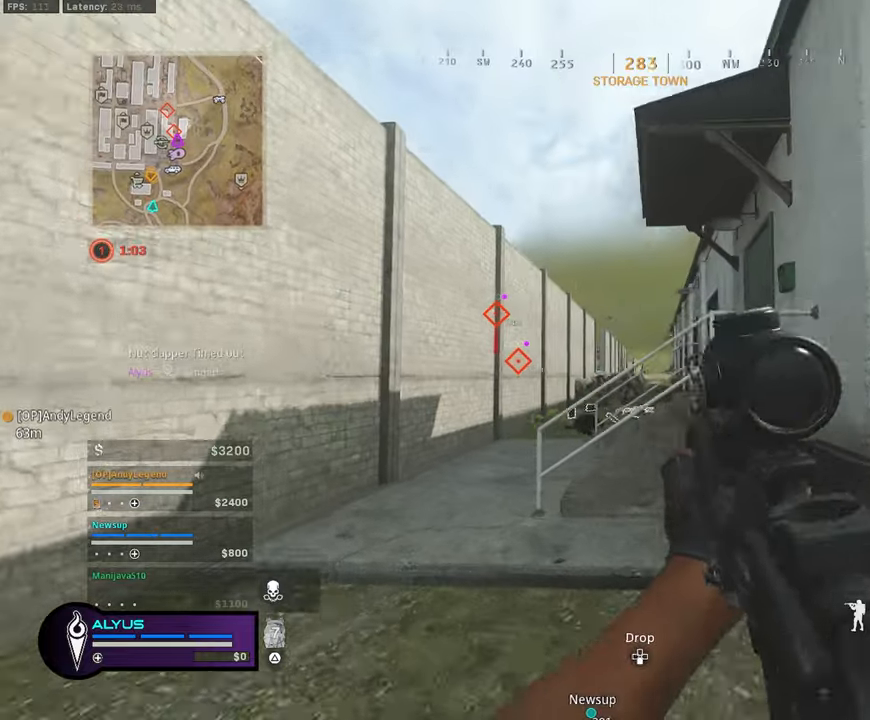
{"buttons": ["L1"], "left_stick": "left", "right_stick": "down", "events": [[134, "left_stick", "up-right"], [167, "CROSS", "down"], [284, "CROSS", "up"], [284, "right_stick", "down"], [384, "L1", "down"], [384, "left_stick", "left"]]}
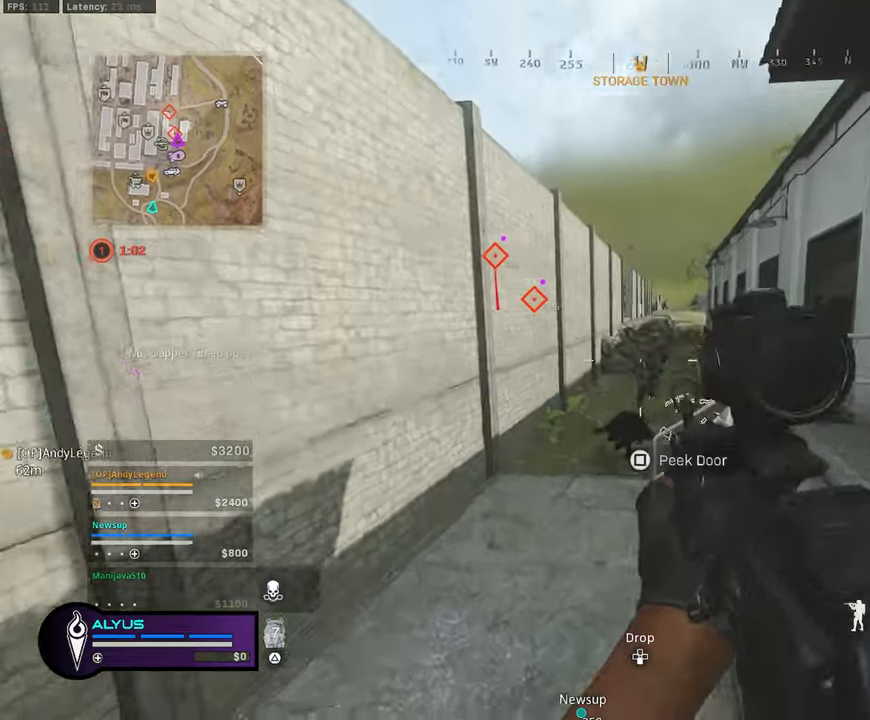
{"buttons": ["L1", "R1"], "left_stick": "down-left", "right_stick": "down", "events": [[100, "R1", "down"], [100, "right_stick", "center"], [200, "left_stick", "down-left"], [200, "right_stick", "up-right"], [500, "right_stick", "down"]]}
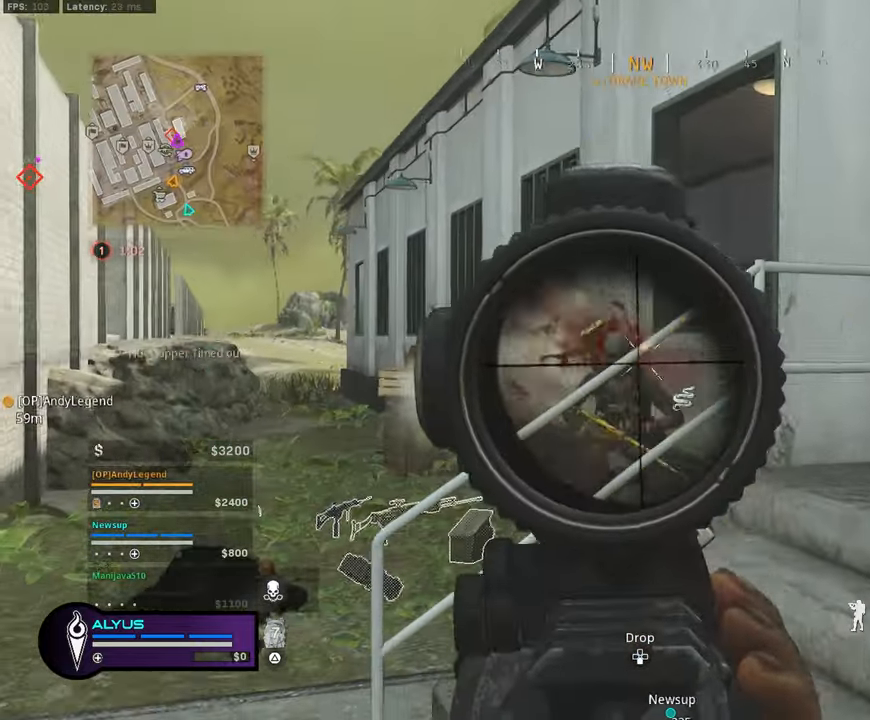
{"buttons": ["L1", "R1"], "left_stick": "down", "right_stick": "down", "events": [[184, "right_stick", "center"], [250, "right_stick", "left"], [334, "left_stick", "down"], [384, "right_stick", "down"]]}
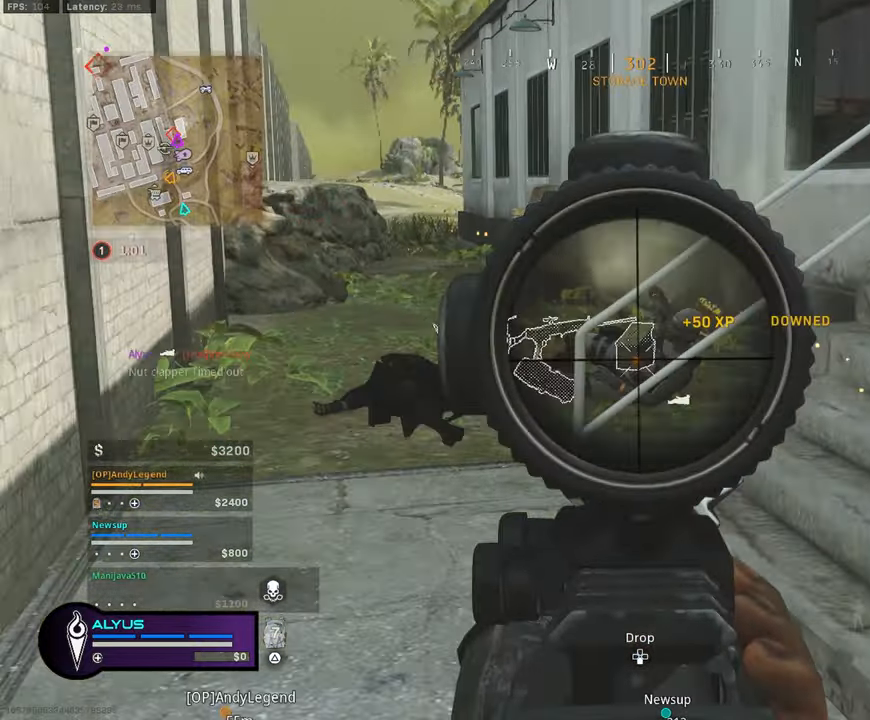
{"buttons": ["L1", "R1"], "left_stick": "down", "right_stick": "right", "events": [[67, "left_stick", "down-left"], [150, "right_stick", "up"], [334, "right_stick", "right"], [417, "left_stick", "down"]]}
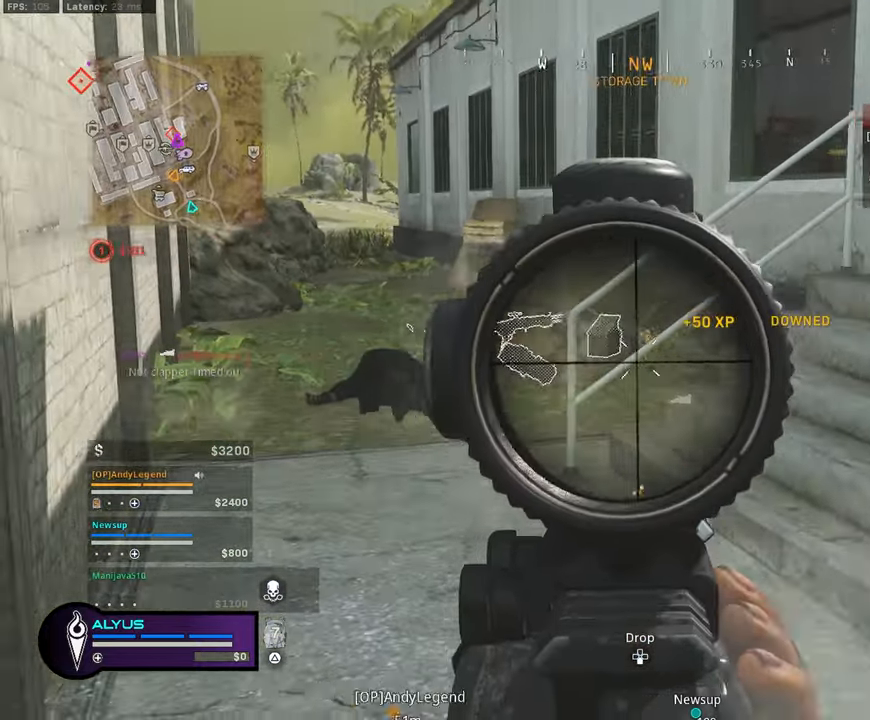
{"buttons": ["L1", "R1"], "left_stick": "down-right", "right_stick": "center", "events": [[17, "right_stick", "center"], [334, "left_stick", "down-right"], [400, "right_stick", "left"], [484, "right_stick", "center"]]}
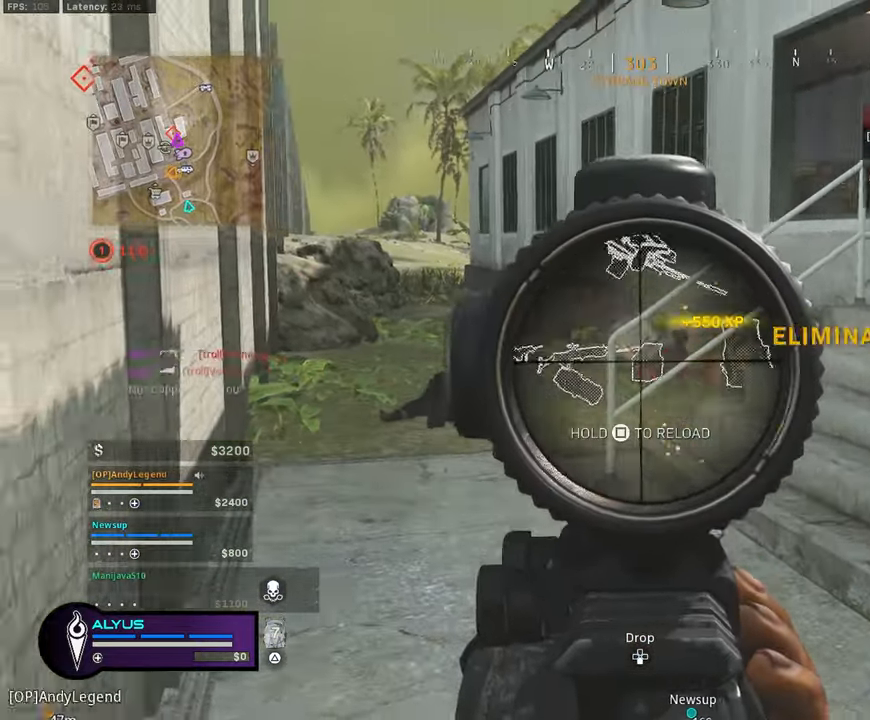
{"buttons": ["L3"], "left_stick": "up", "right_stick": "center", "events": [[200, "R1", "up"], [200, "left_stick", "right"], [234, "L1", "up"], [234, "right_stick", "right"], [300, "TRIANGLE", "down"], [300, "left_stick", "up-right"], [317, "L3", "down"], [450, "TRIANGLE", "up"], [450, "left_stick", "up"], [484, "right_stick", "center"]]}
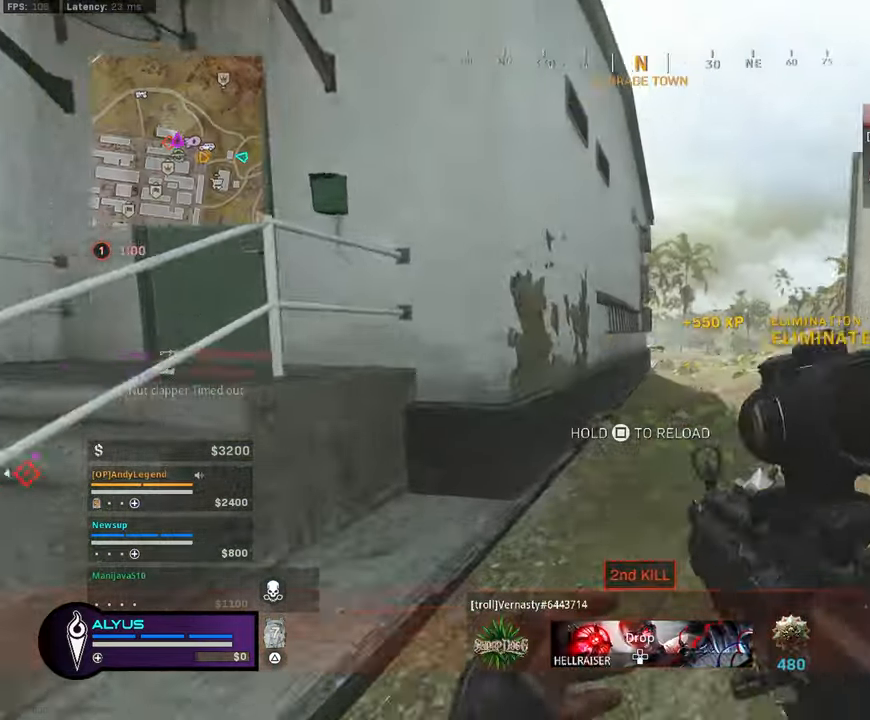
{"buttons": ["L3"], "left_stick": "up", "right_stick": "center", "events": [[300, "right_stick", "right"], [384, "right_stick", "center"]]}
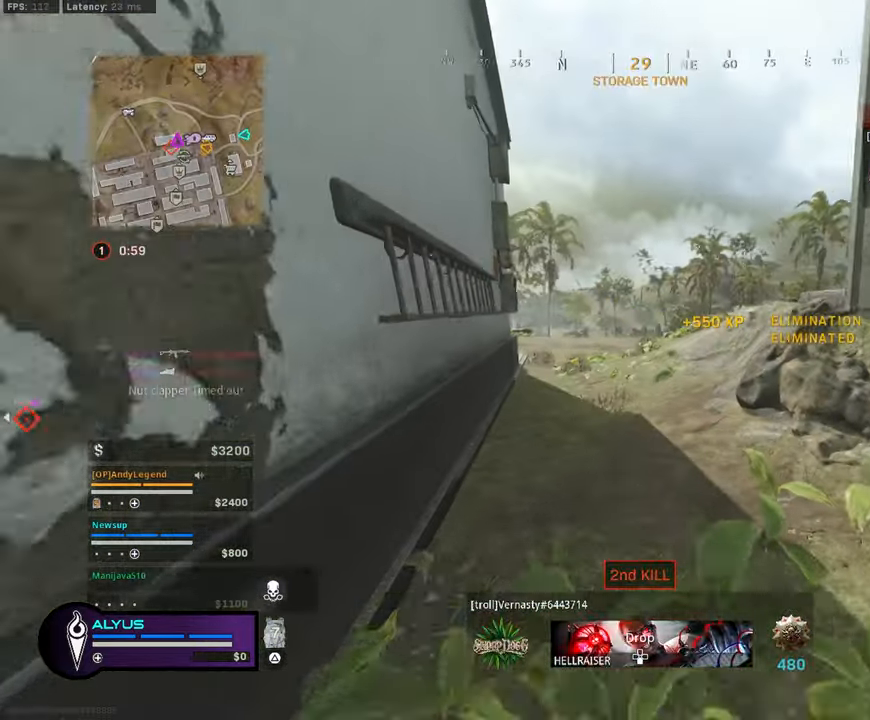
{"buttons": ["L3", "R3"], "left_stick": "up", "right_stick": "center", "events": [[417, "R3", "down"]]}
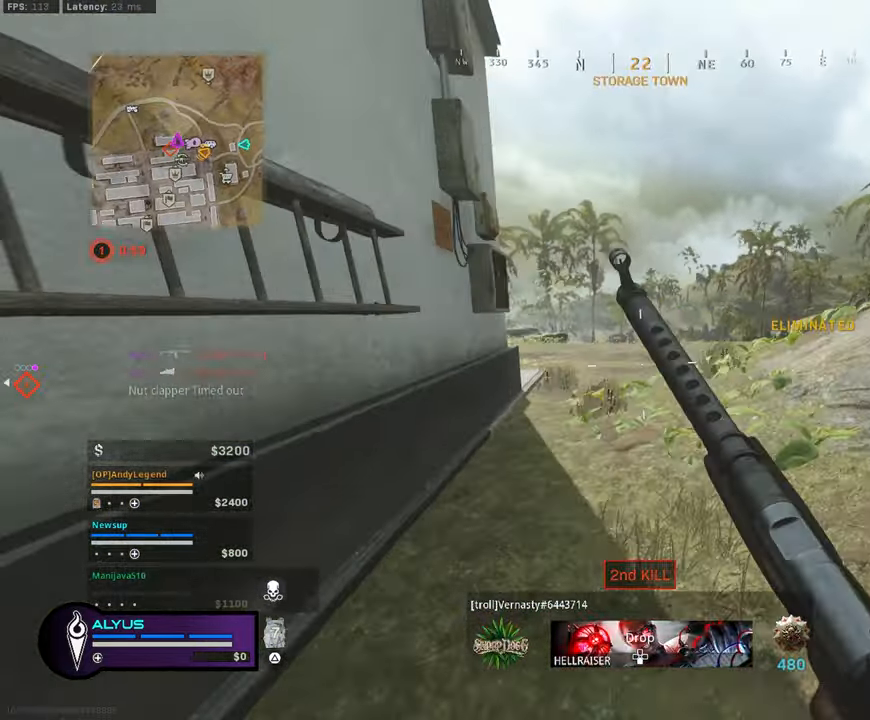
{"buttons": [], "left_stick": "up-right", "right_stick": "center", "events": [[34, "L3", "up"], [34, "R3", "up"], [167, "R3", "down"], [234, "CROSS", "down"], [350, "CROSS", "up"], [350, "L3", "down"], [350, "R3", "up"], [350, "right_stick", "left"], [500, "L3", "up"], [500, "left_stick", "up-right"], [500, "right_stick", "center"]]}
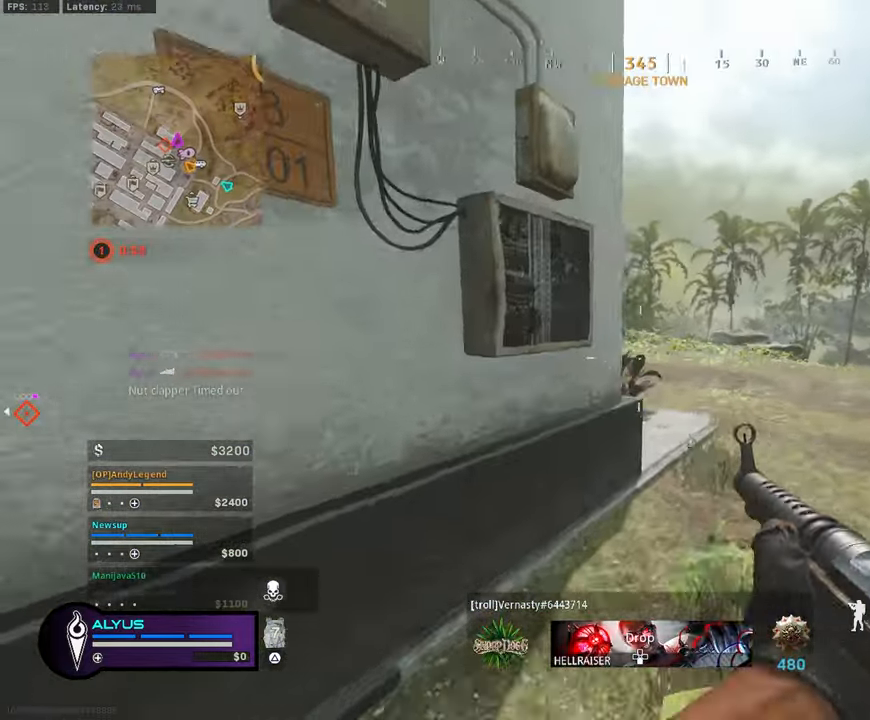
{"buttons": ["L3", "R3"], "left_stick": "up-right", "right_stick": "left", "events": [[84, "L3", "down"], [316, "right_stick", "left"], [400, "R3", "down"]]}
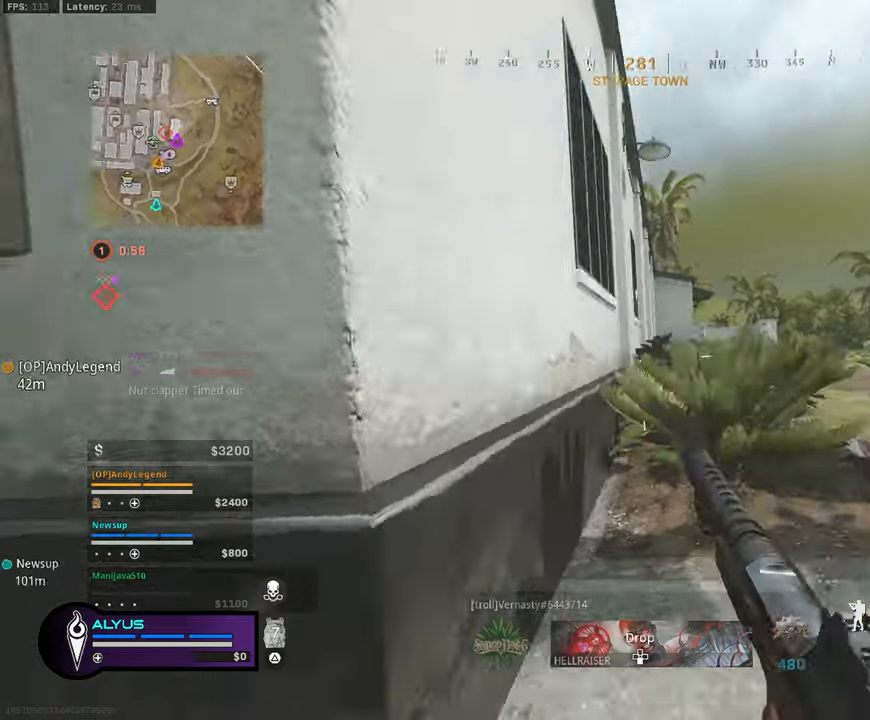
{"buttons": ["L3"], "left_stick": "up", "right_stick": "center", "events": [[33, "L3", "up"], [33, "R3", "up"], [50, "right_stick", "center"], [83, "R3", "down"], [150, "CROSS", "down"], [233, "CROSS", "up"], [233, "left_stick", "up"], [300, "R3", "up"], [483, "L3", "down"]]}
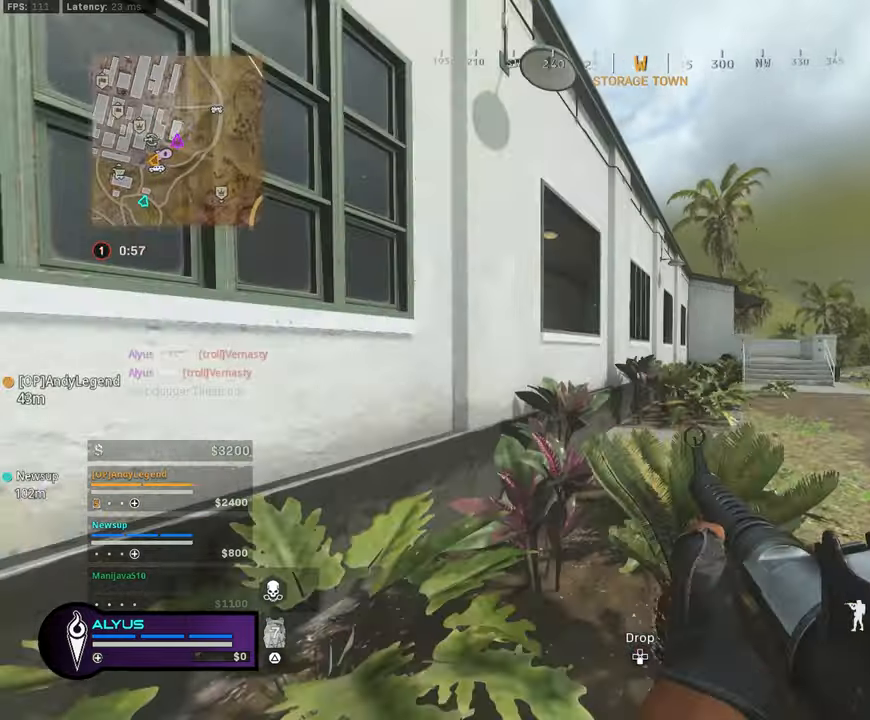
{"buttons": ["CROSS"], "left_stick": "up-right", "right_stick": "center", "events": [[83, "right_stick", "left"], [316, "right_stick", "center"], [400, "CROSS", "down"], [400, "L3", "up"], [416, "left_stick", "up-right"]]}
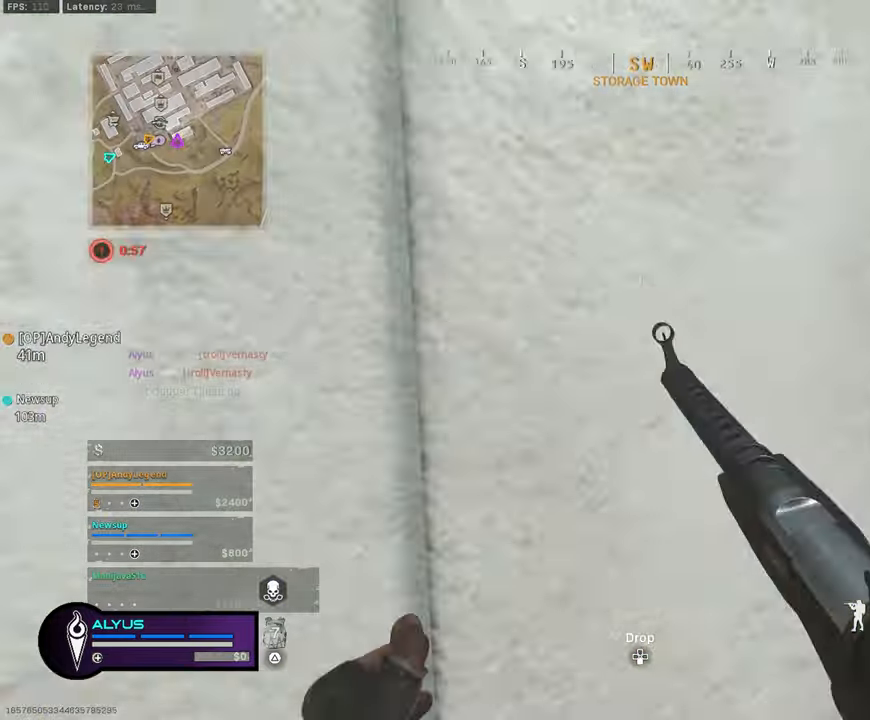
{"buttons": ["CROSS"], "left_stick": "up", "right_stick": "center", "events": [[33, "CROSS", "up"], [233, "right_stick", "left"], [300, "CROSS", "down"], [416, "right_stick", "center"], [433, "left_stick", "up"]]}